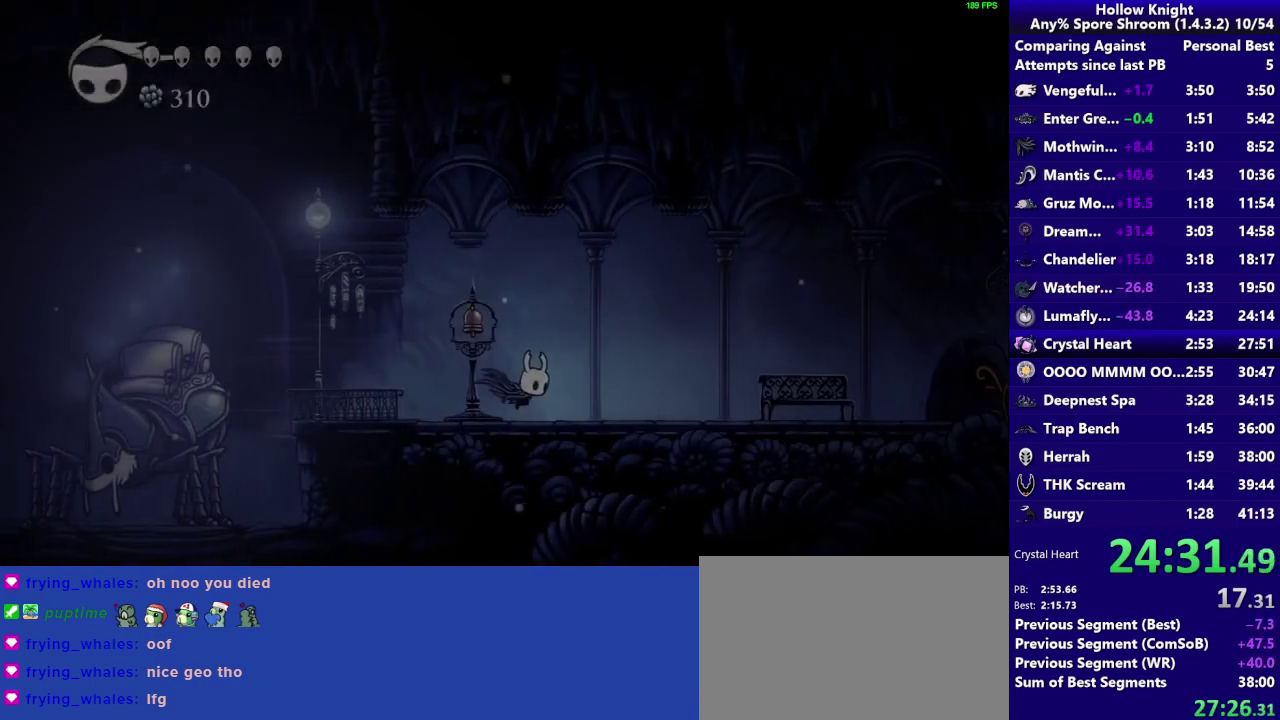
Gameplay with a controller (PlayStation layout); each line is a JSON object with the inputs held at the frame after it. "events" lists button and stick changes between this image and that frame as [ms after this image, input, new state], when the widget could be followed in between. Not read: L3 R3.
{"buttons": [], "left_stick": "right", "right_stick": "center", "events": [[333, "R2", "down"], [500, "R2", "up"]]}
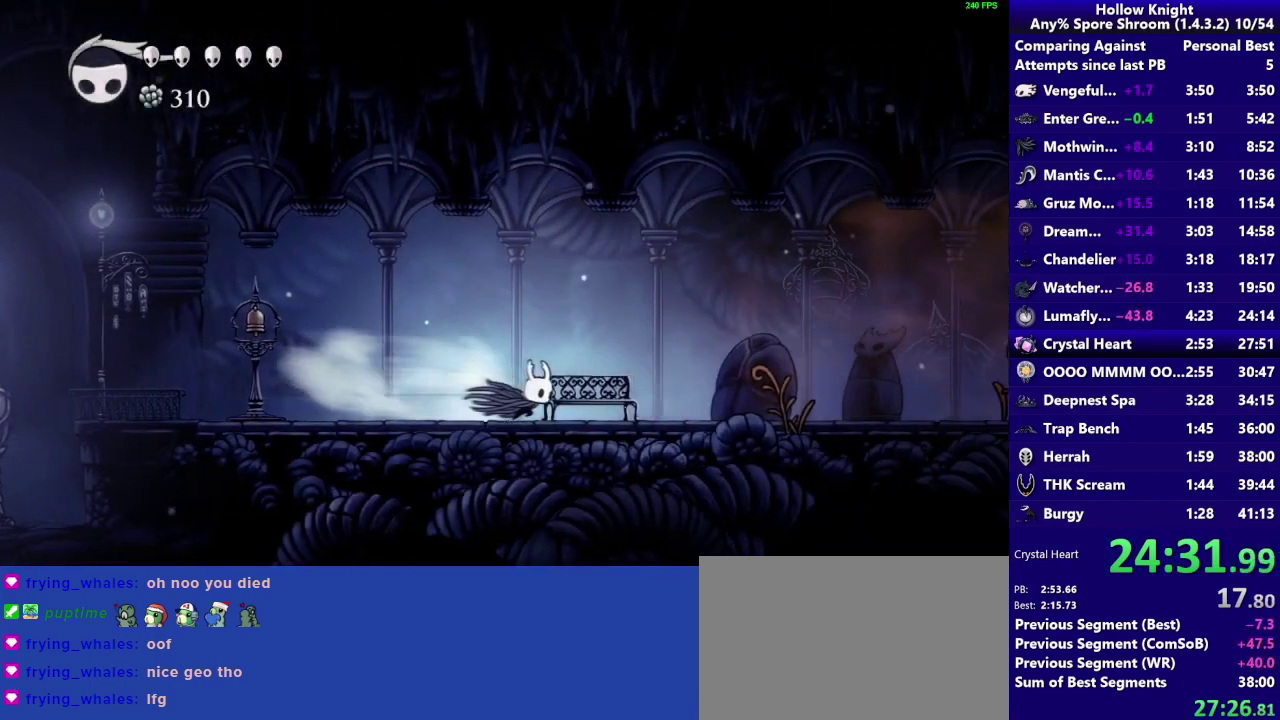
{"buttons": ["R2"], "left_stick": "right", "right_stick": "center", "events": [[433, "R2", "down"]]}
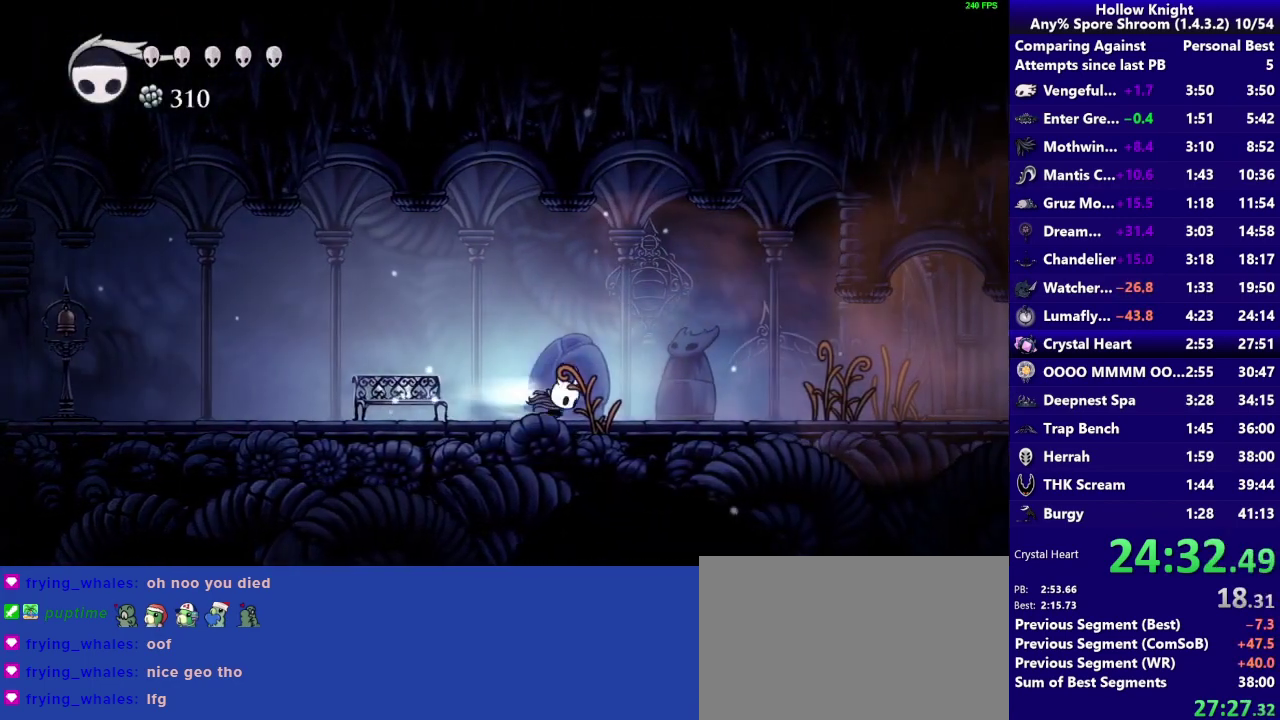
{"buttons": [], "left_stick": "right", "right_stick": "center", "events": [[133, "R2", "up"]]}
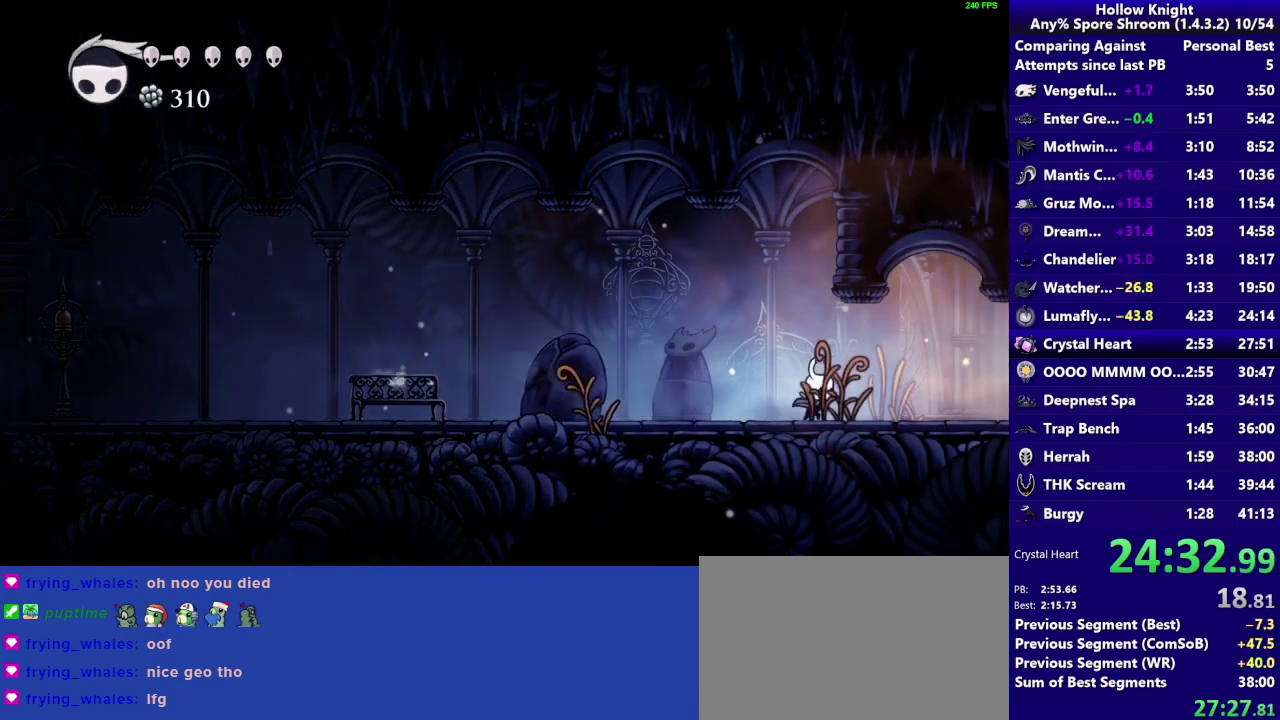
{"buttons": [], "left_stick": "right", "right_stick": "center", "events": [[33, "R2", "down"], [233, "R2", "up"]]}
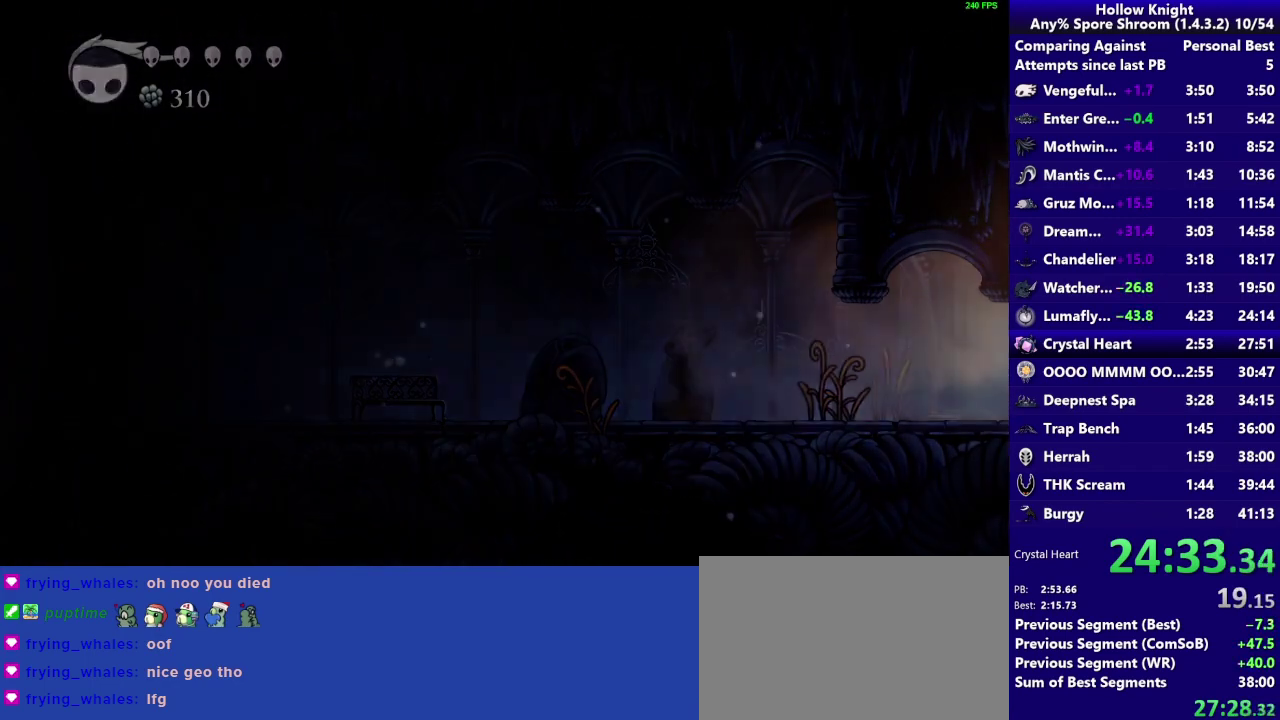
{"buttons": [], "left_stick": "right", "right_stick": "center", "events": [[100, "left_stick", "center"], [400, "left_stick", "right"]]}
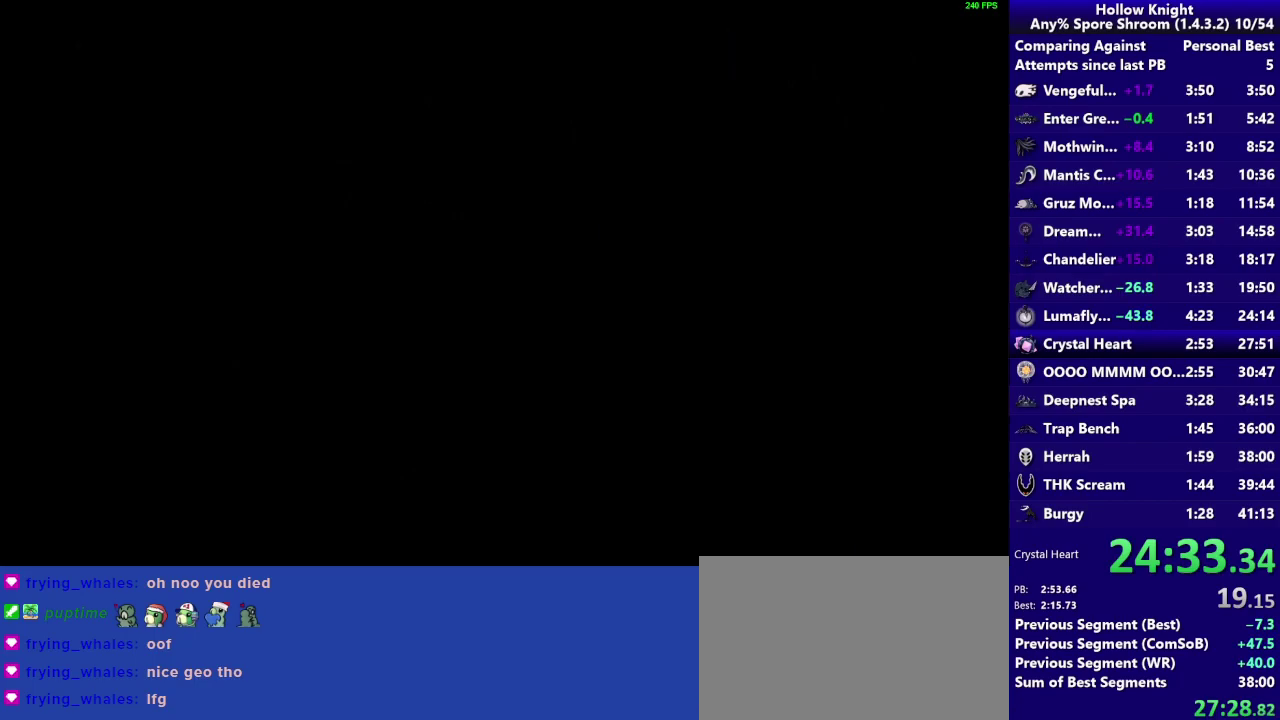
{"buttons": [], "left_stick": "right", "right_stick": "center", "events": [[300, "R2", "down"], [467, "R2", "up"]]}
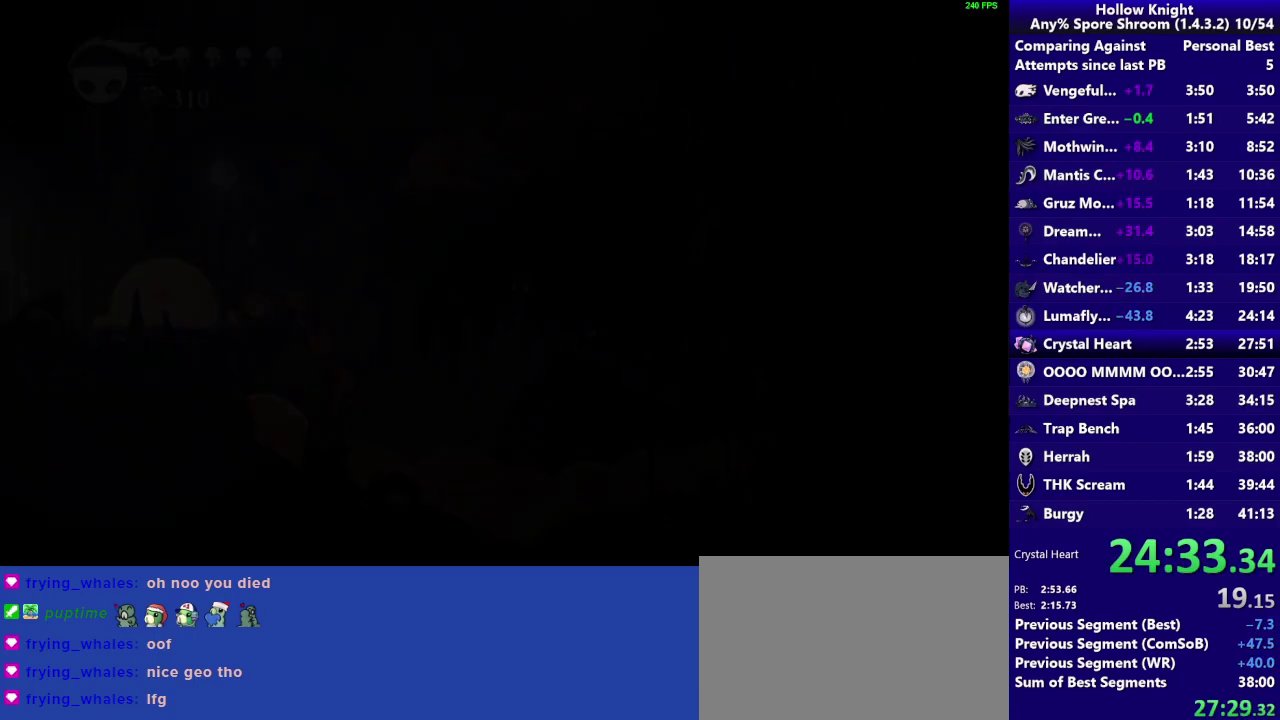
{"buttons": [], "left_stick": "right", "right_stick": "center"}